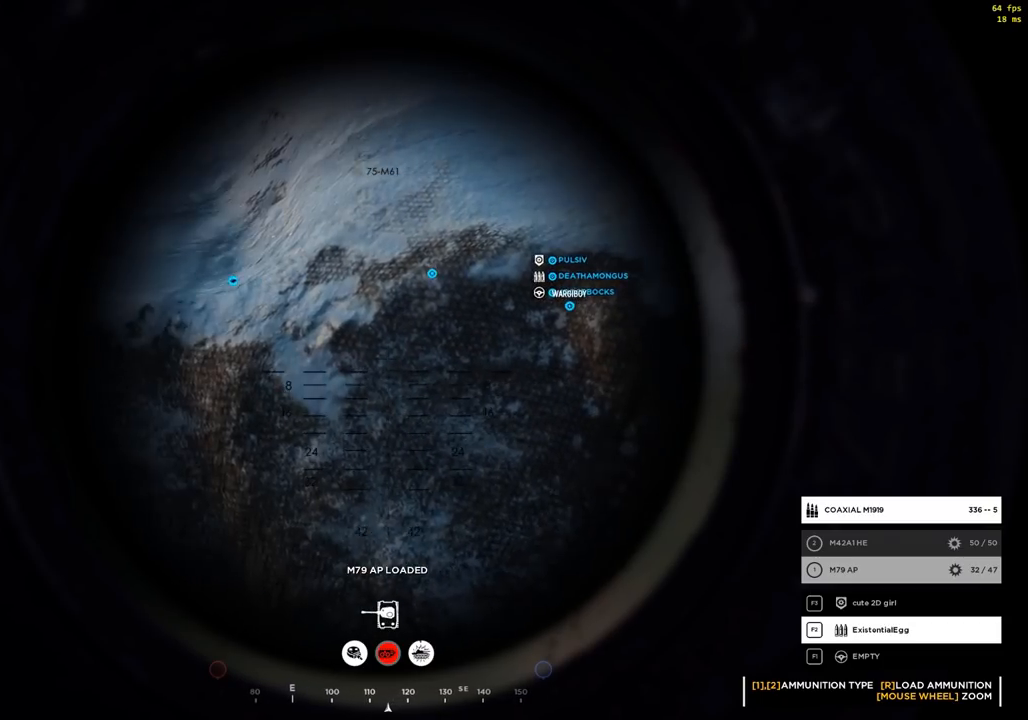
Gameplay with a controller (Xbox layout); each line is a JSON object with the inputs held at the frame after it. "events" lists button and stick changes between this image and that frame as [ms after this image, input, new state], when the widget could be followed in between. Not read: DPAD_DOWN DPAD_LEFT DPAD_RIGHT DPAD_UP L1 L3 R1 R3 other_buttons right_stick.
{"buttons": ["B"], "left_stick": "center", "events": [[267, "B", "down"]]}
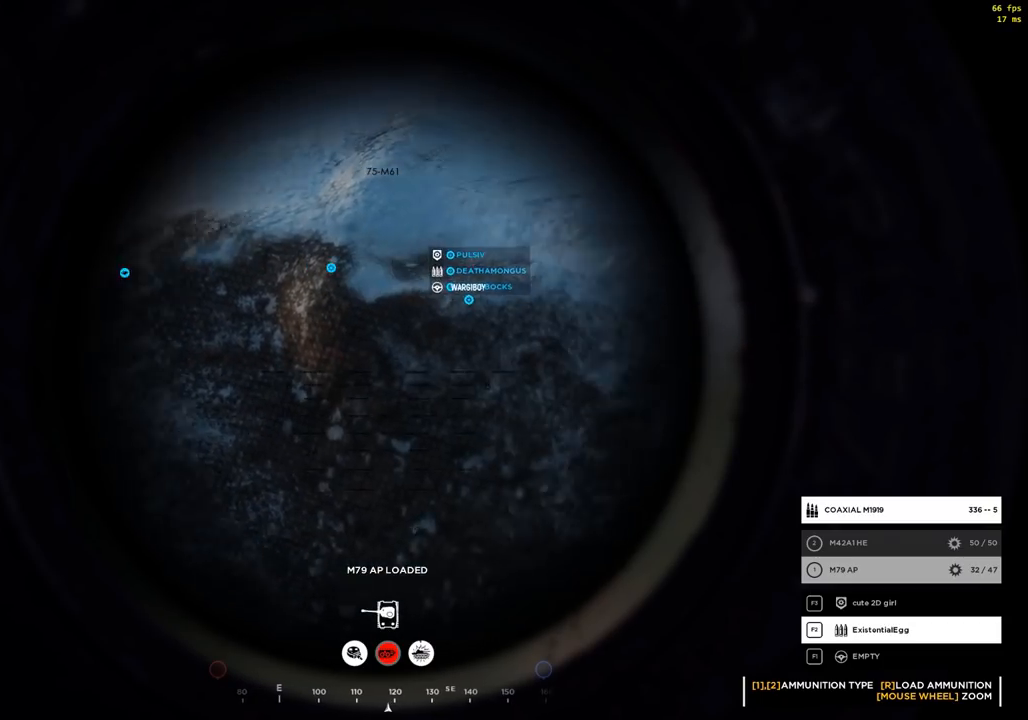
{"buttons": ["B"], "left_stick": "center", "events": []}
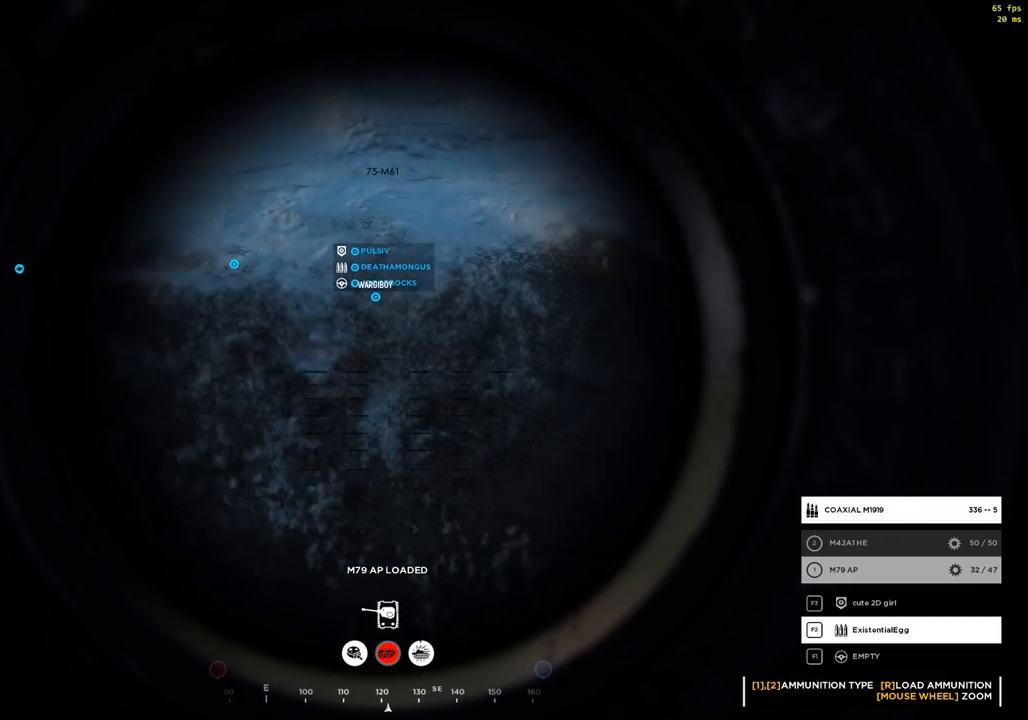
{"buttons": [], "left_stick": "center", "events": [[450, "B", "up"]]}
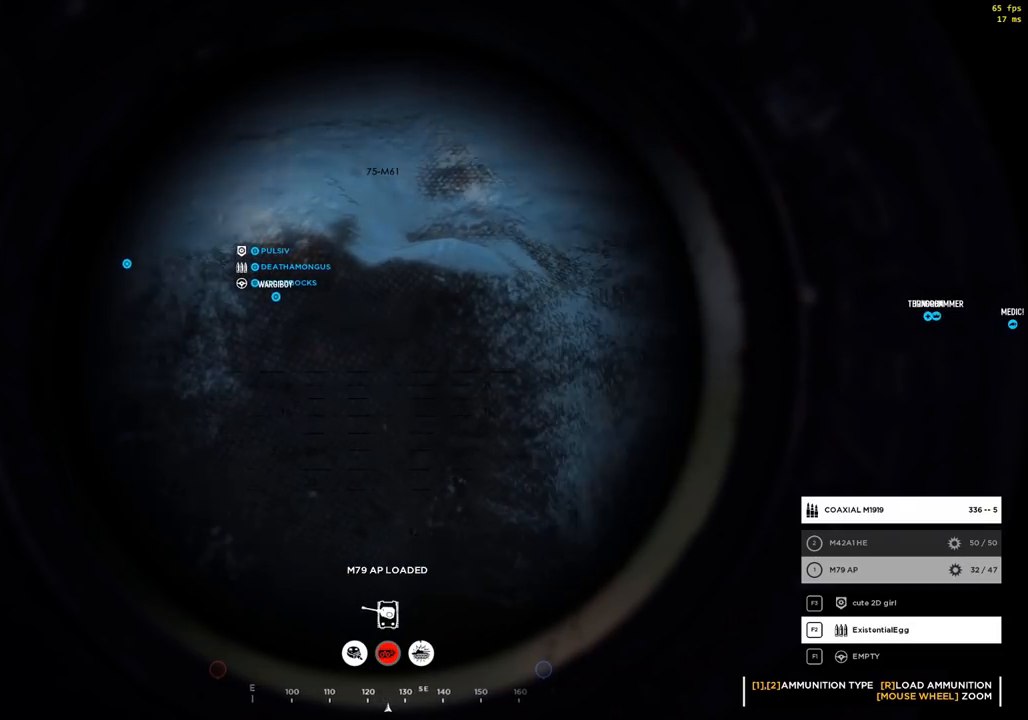
{"buttons": [], "left_stick": "center", "events": []}
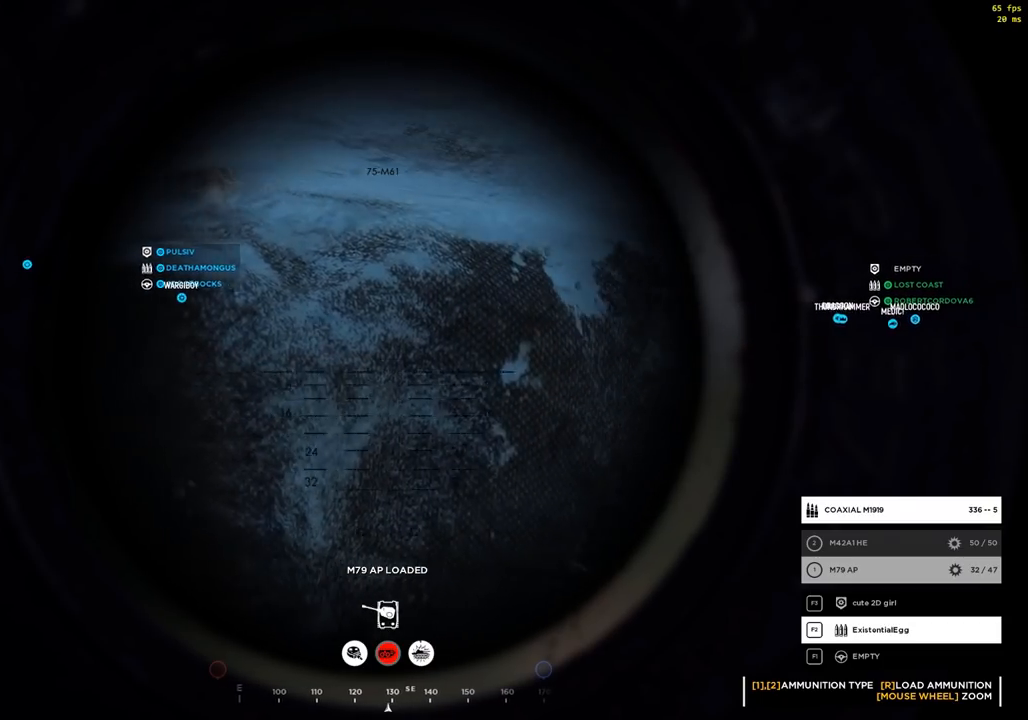
{"buttons": [], "left_stick": "center", "events": []}
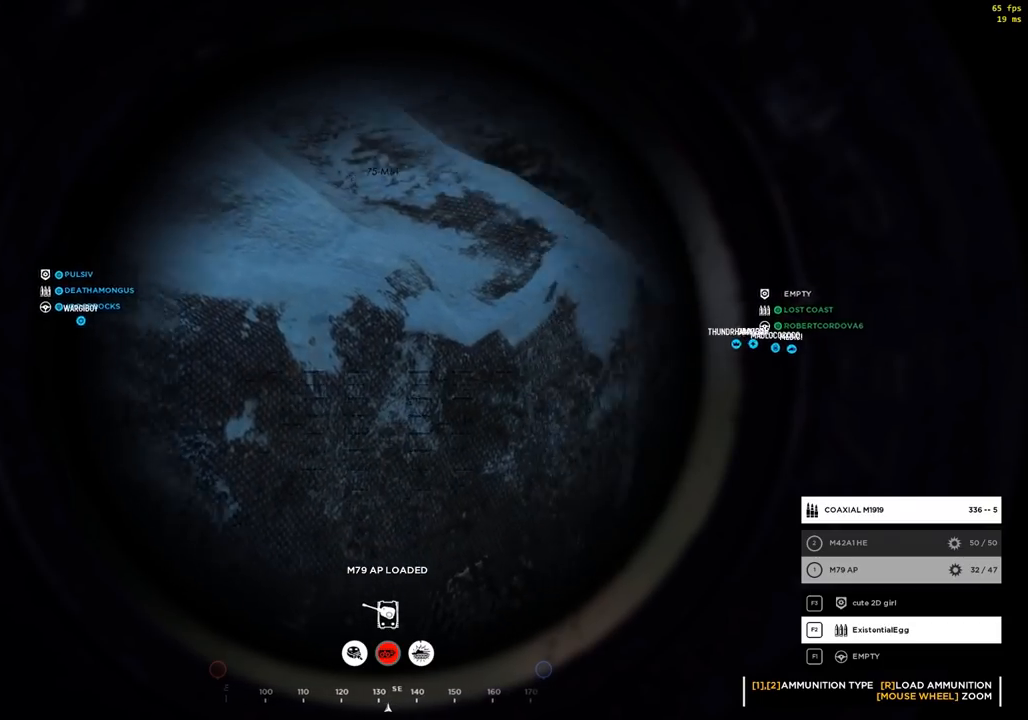
{"buttons": [], "left_stick": "center", "events": []}
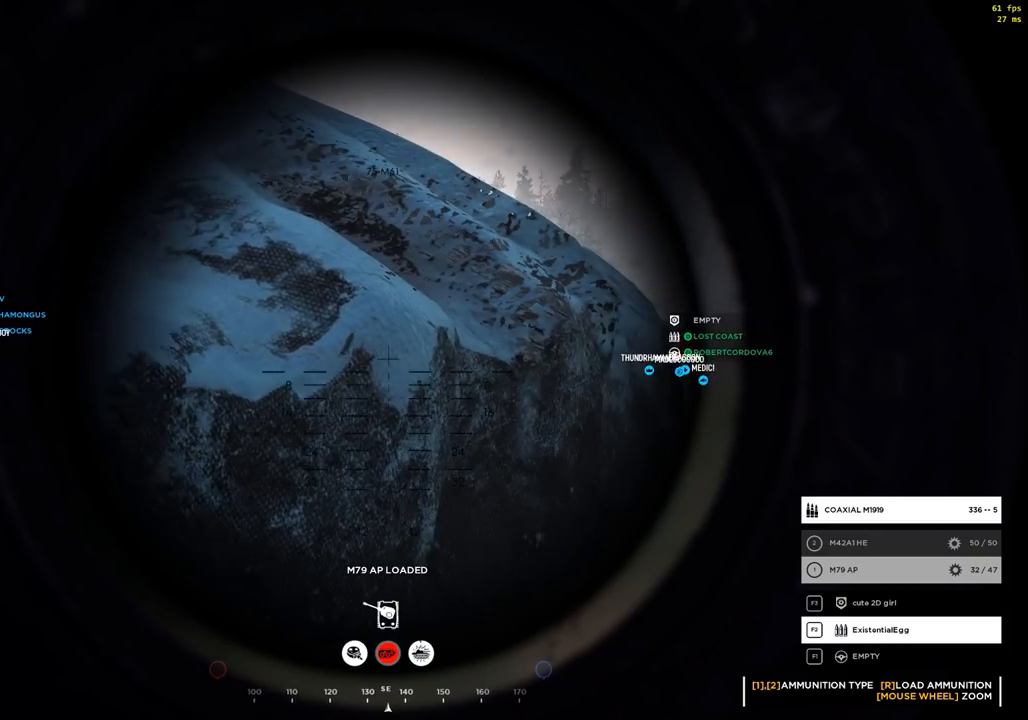
{"buttons": [], "left_stick": "center", "events": []}
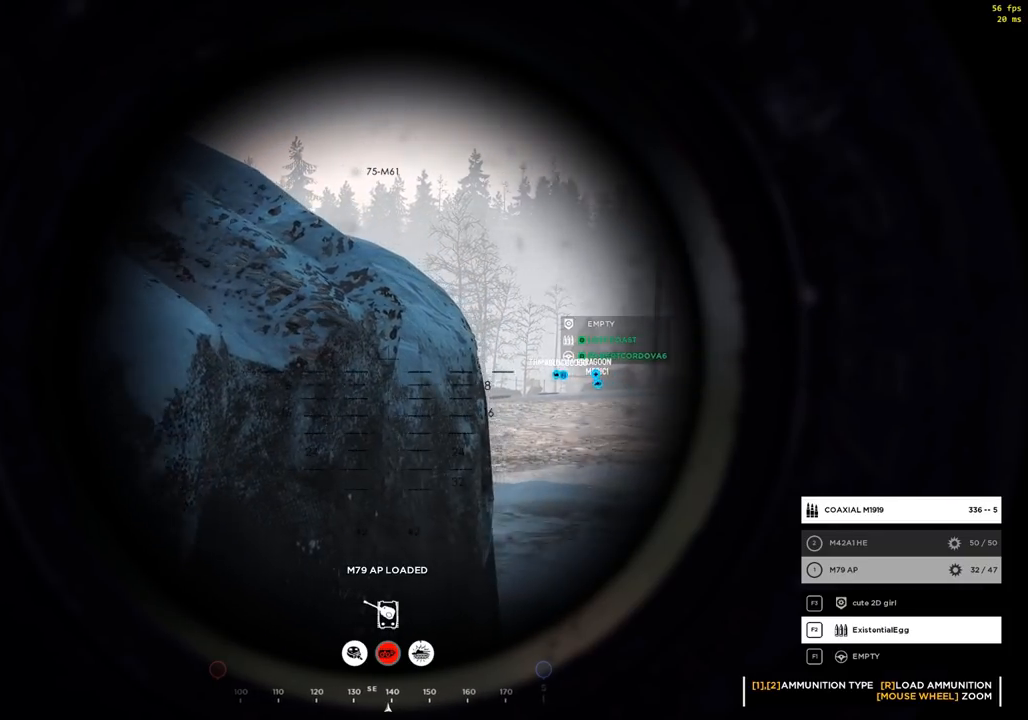
{"buttons": [], "left_stick": "center", "events": []}
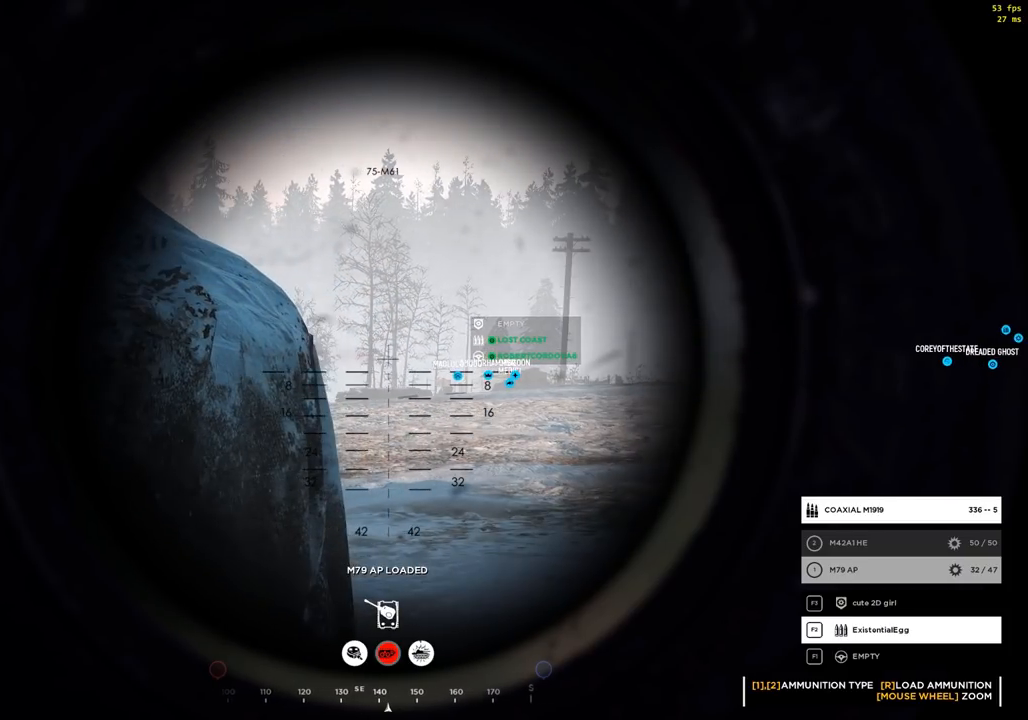
{"buttons": [], "left_stick": "center", "events": [[83, "left_stick", "up"], [233, "left_stick", "center"]]}